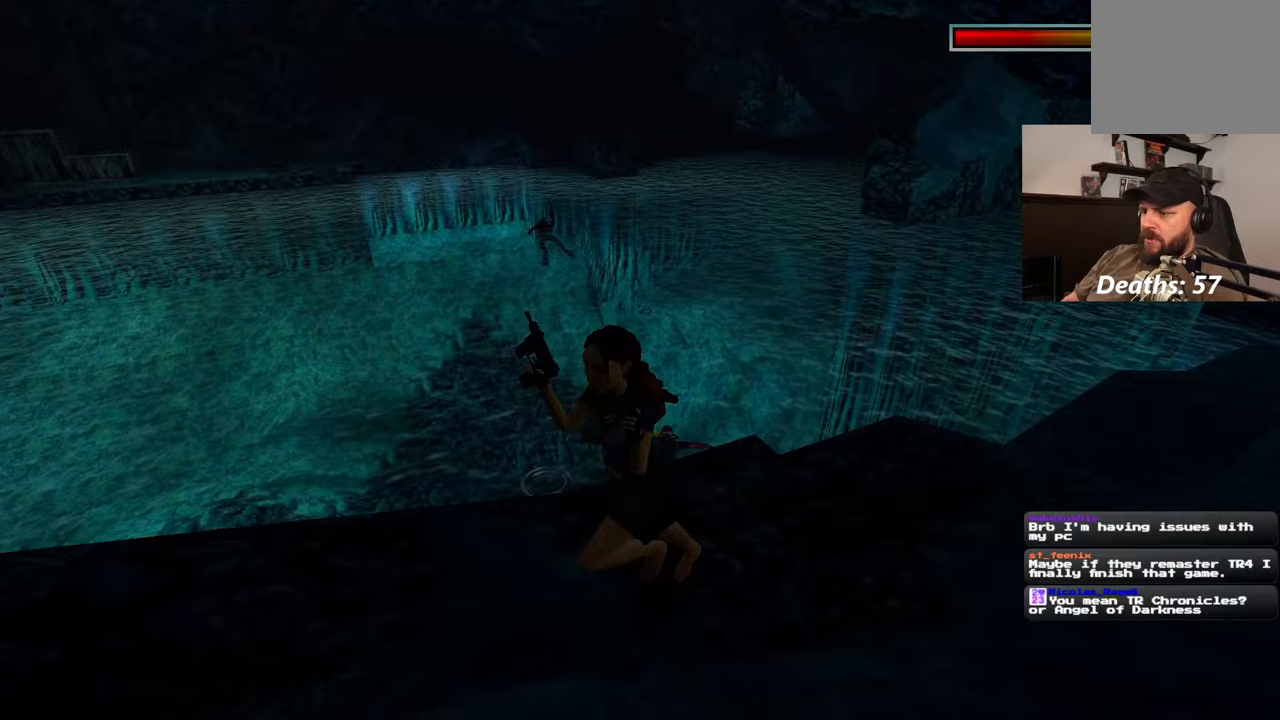
Gameplay with a controller (PlayStation layout); each line is a JSON object with the inputs held at the frame after it. "events" lists button and stick changes between this image and that frame as [ms after this image, input, new state], when the widget could be followed in between. Not read: L2 L3 R2 R3 START.
{"buttons": [], "left_stick": "center", "right_stick": "center", "events": [[150, "left_stick", "up-left"], [233, "left_stick", "up-right"], [317, "left_stick", "center"]]}
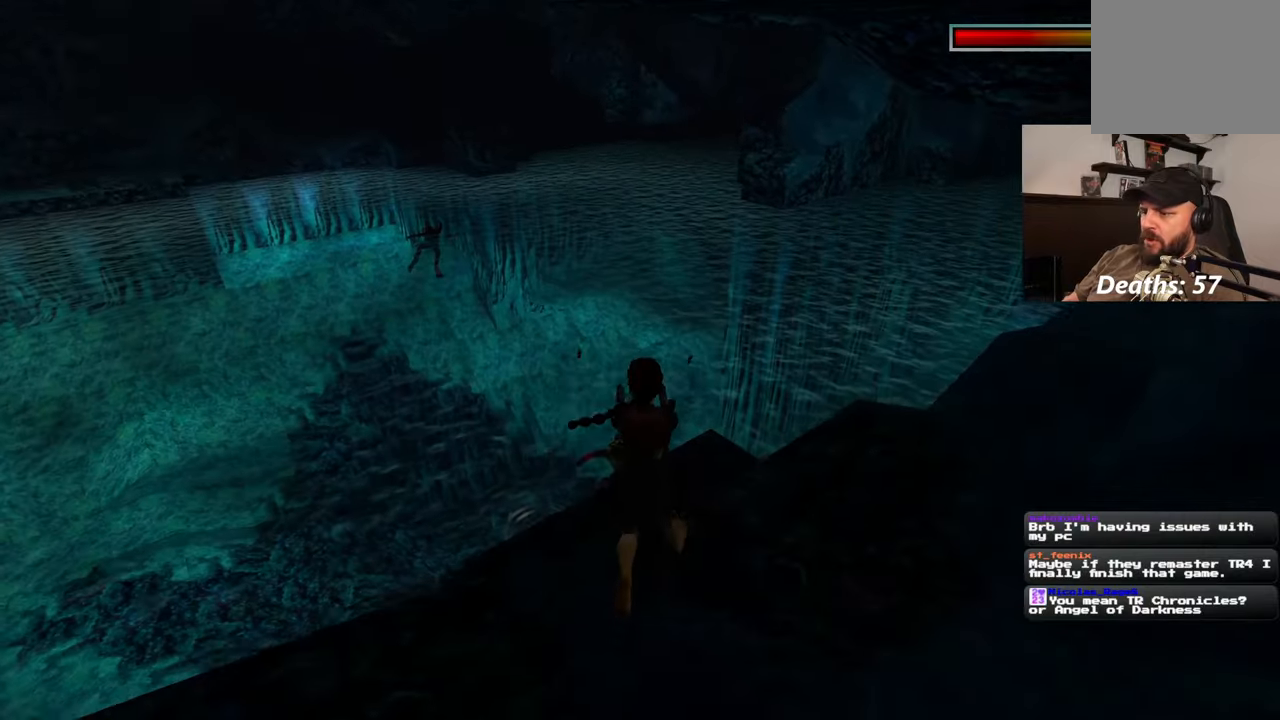
{"buttons": [], "left_stick": "center", "right_stick": "center", "events": []}
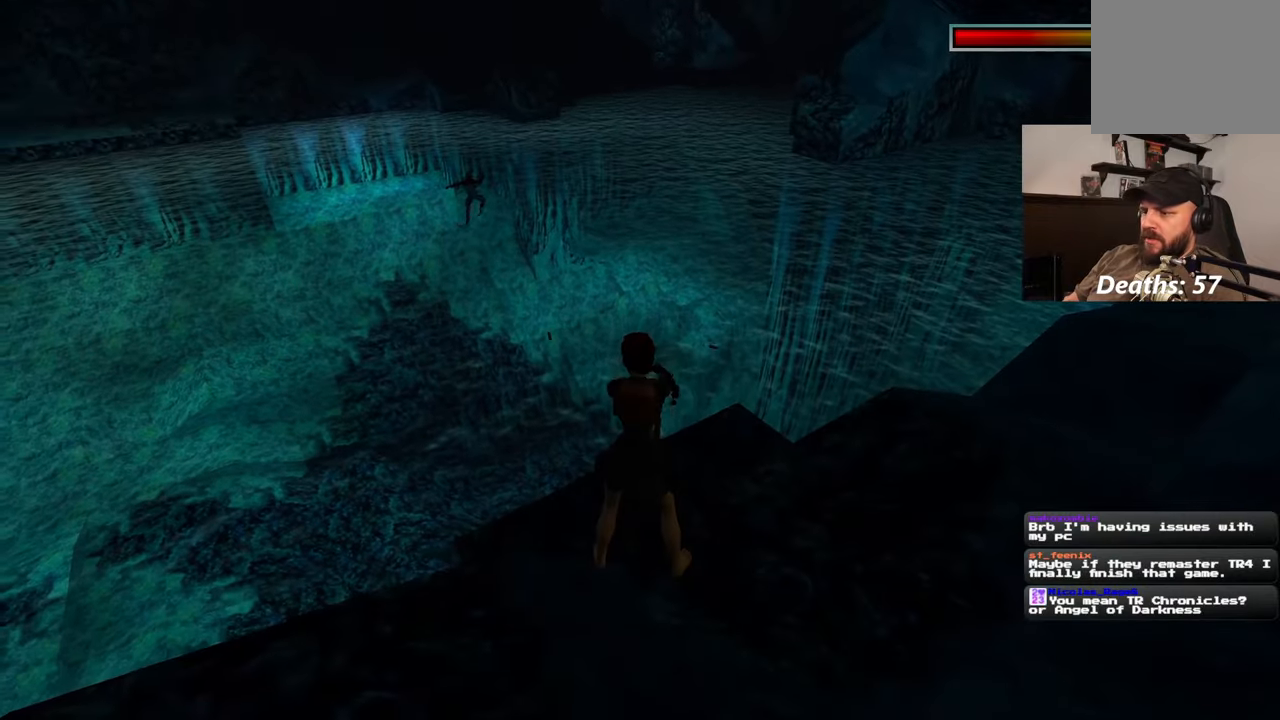
{"buttons": [], "left_stick": "right", "right_stick": "center", "events": [[433, "left_stick", "right"]]}
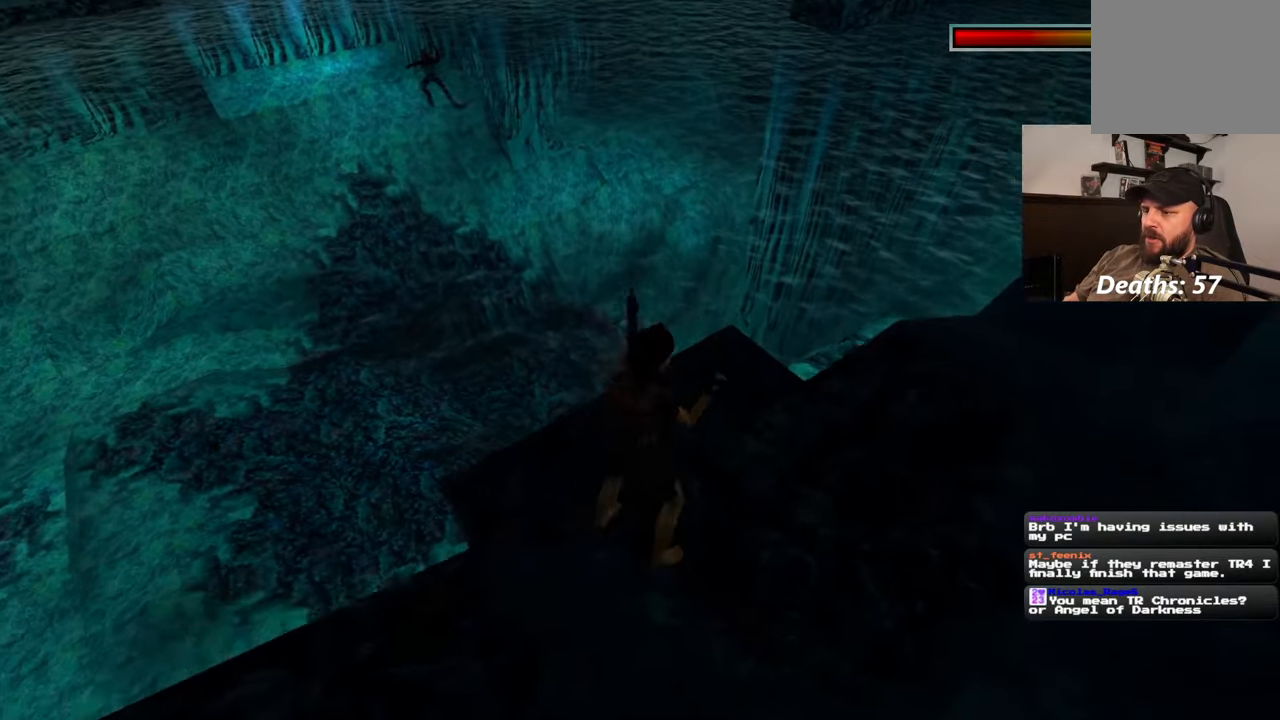
{"buttons": [], "left_stick": "right", "right_stick": "left", "events": [[250, "right_stick", "left"]]}
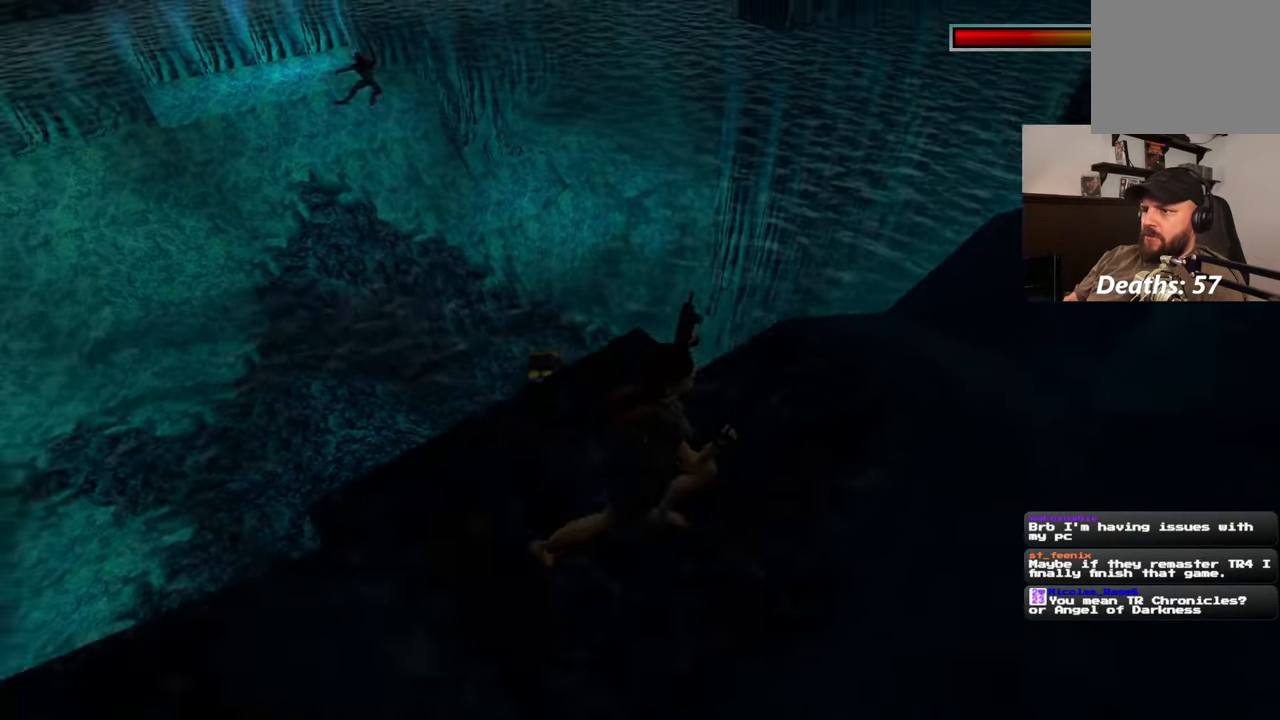
{"buttons": [], "left_stick": "center", "right_stick": "center"}
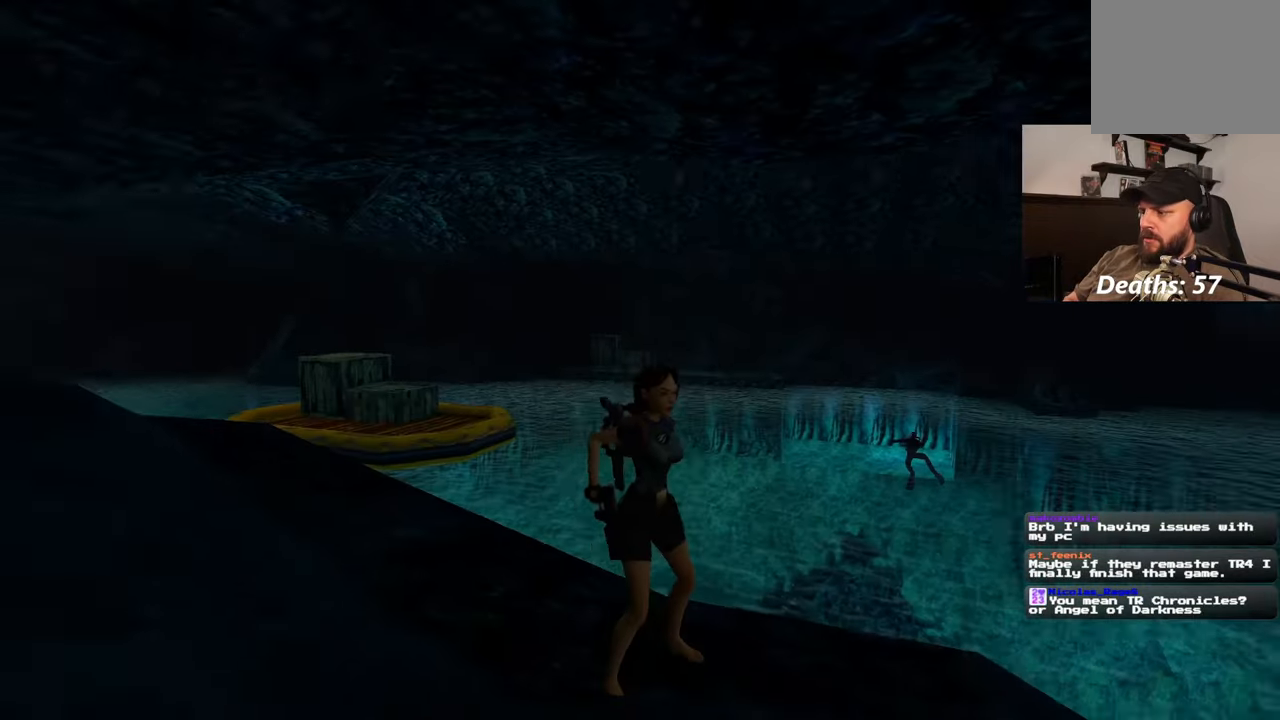
{"buttons": [], "left_stick": "center", "right_stick": "center", "events": []}
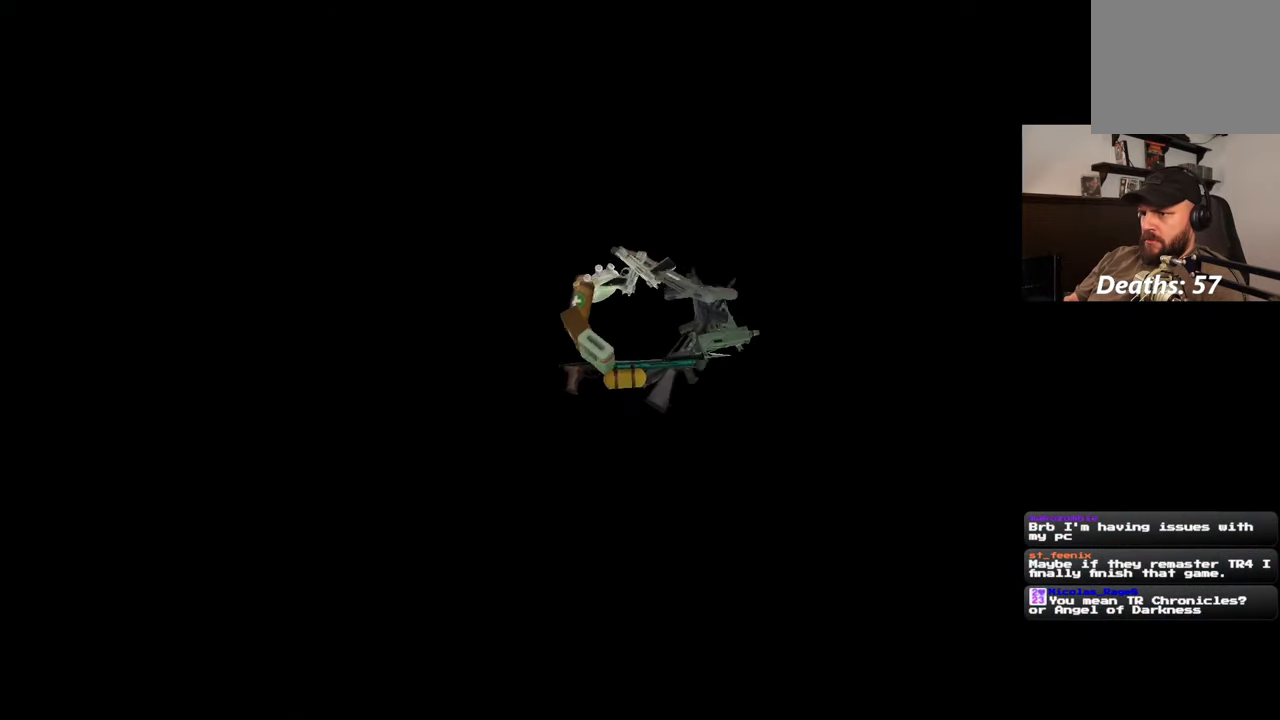
{"buttons": [], "left_stick": "center", "right_stick": "center", "events": []}
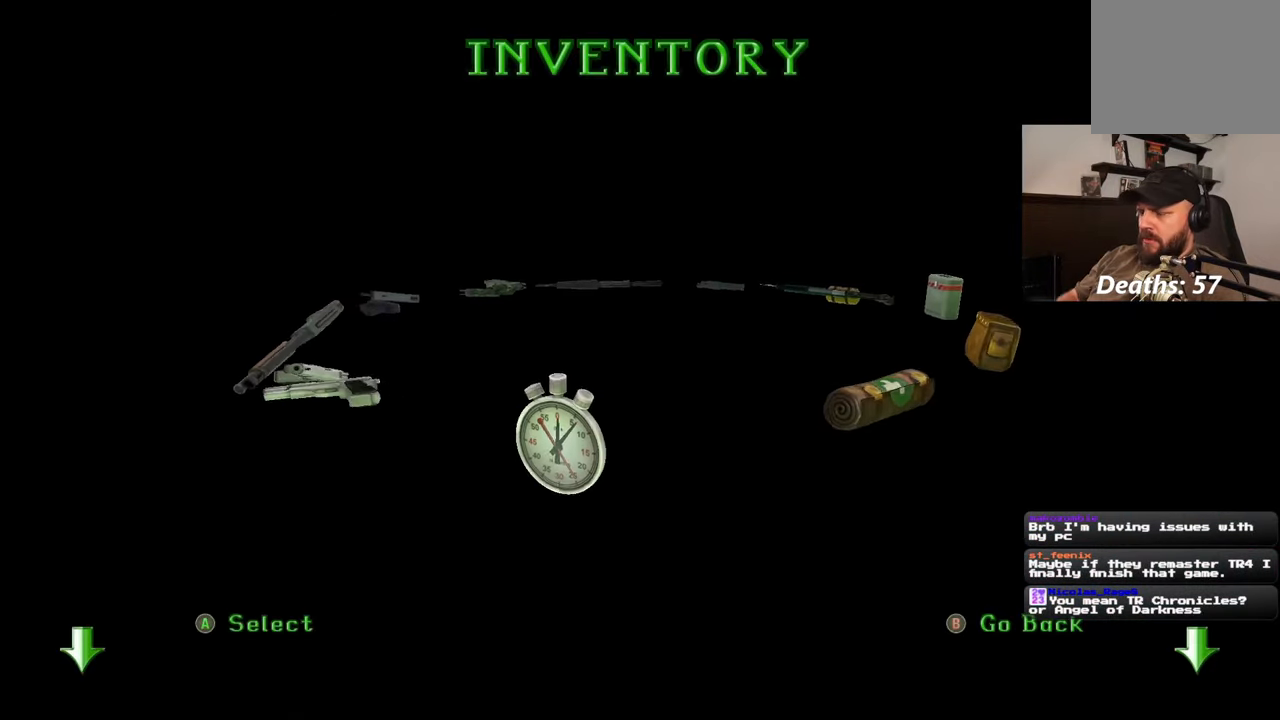
{"buttons": [], "left_stick": "center", "right_stick": "center", "events": []}
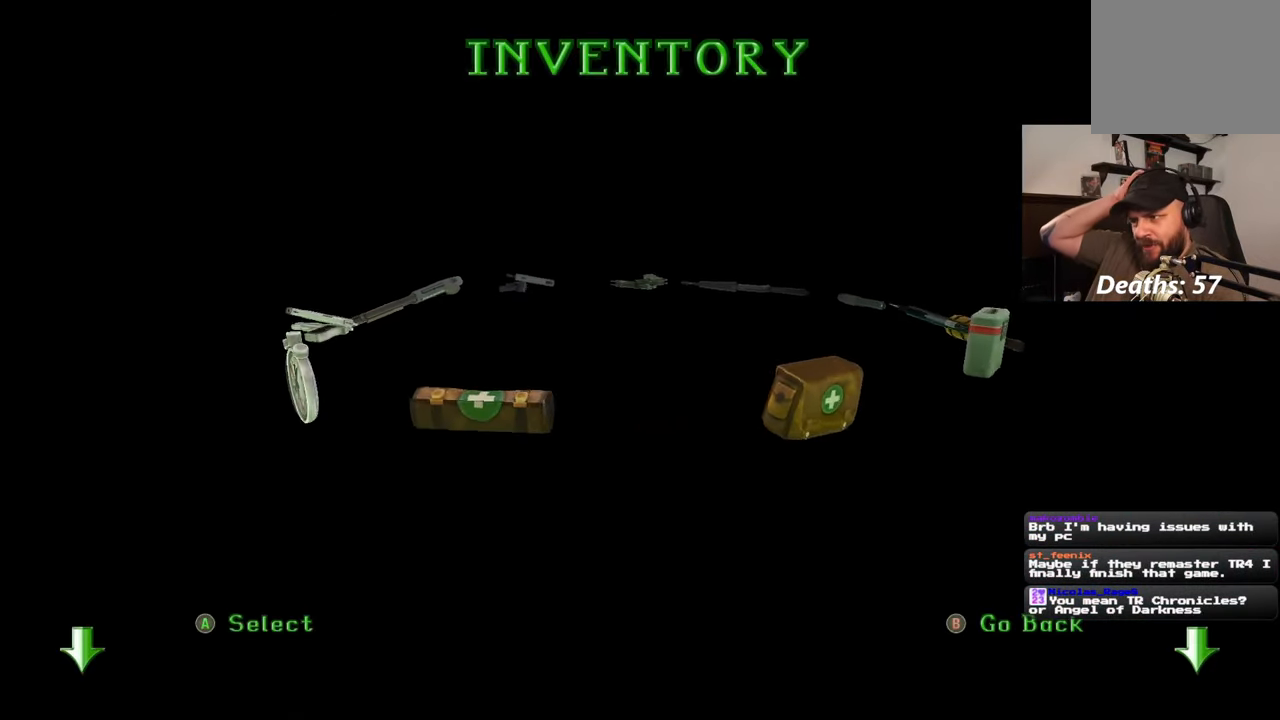
{"buttons": [], "left_stick": "center", "right_stick": "center", "events": []}
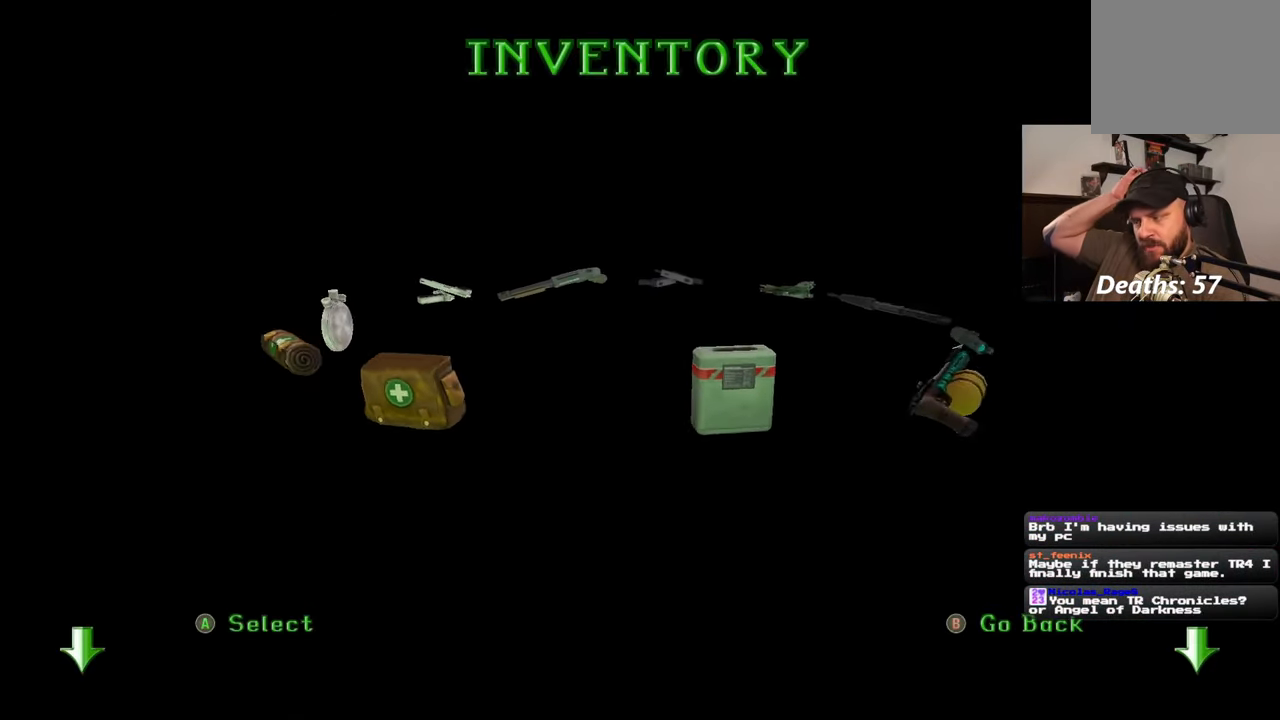
{"buttons": [], "left_stick": "center", "right_stick": "center", "events": []}
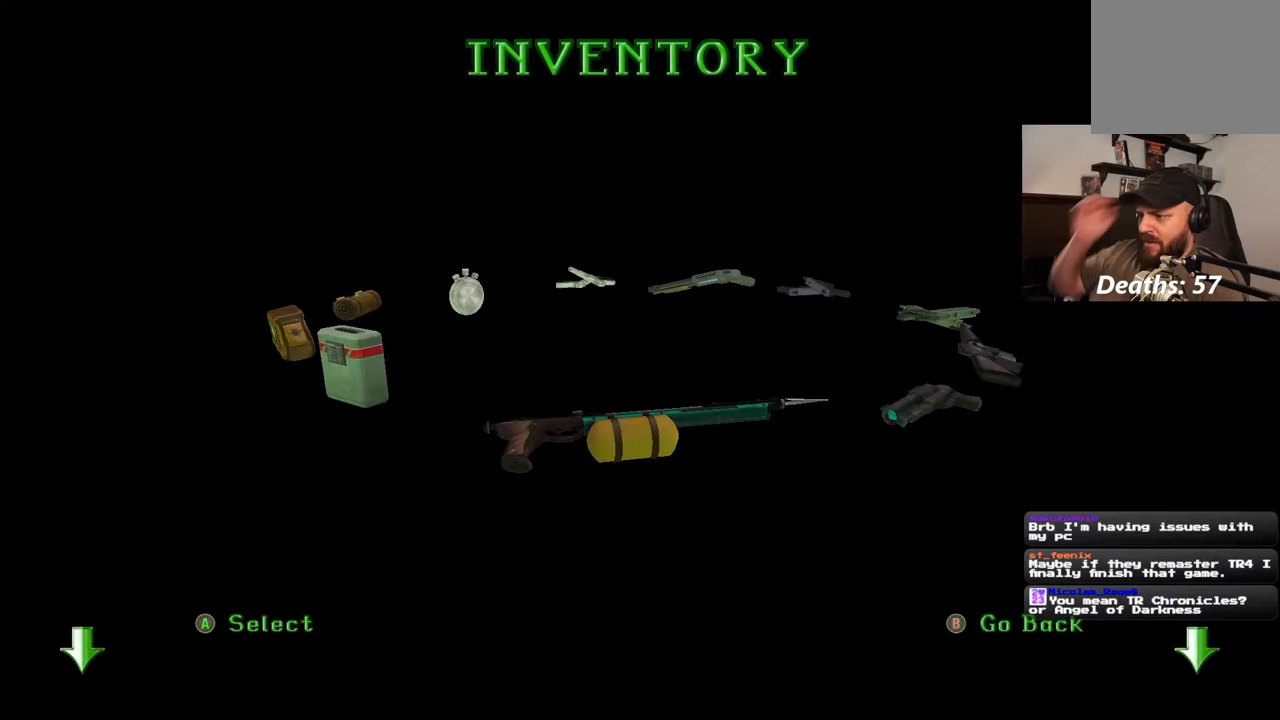
{"buttons": [], "left_stick": "center", "right_stick": "center", "events": []}
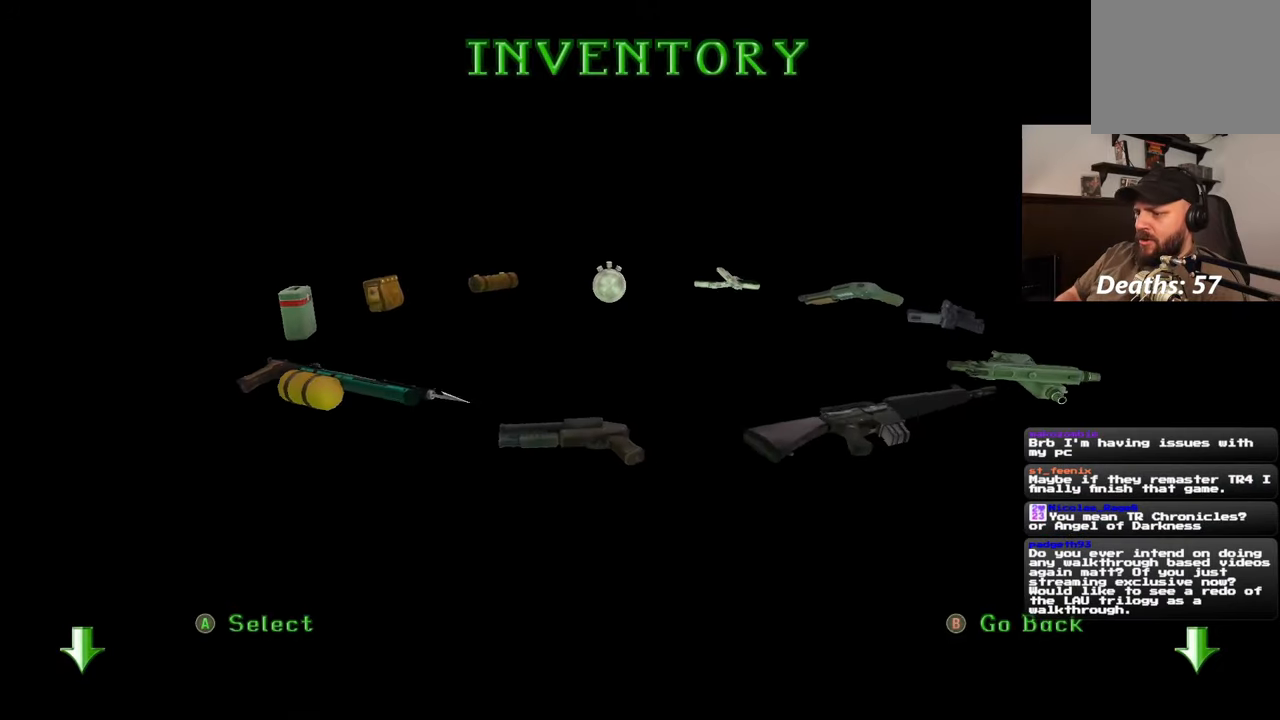
{"buttons": [], "left_stick": "center", "right_stick": "center", "events": []}
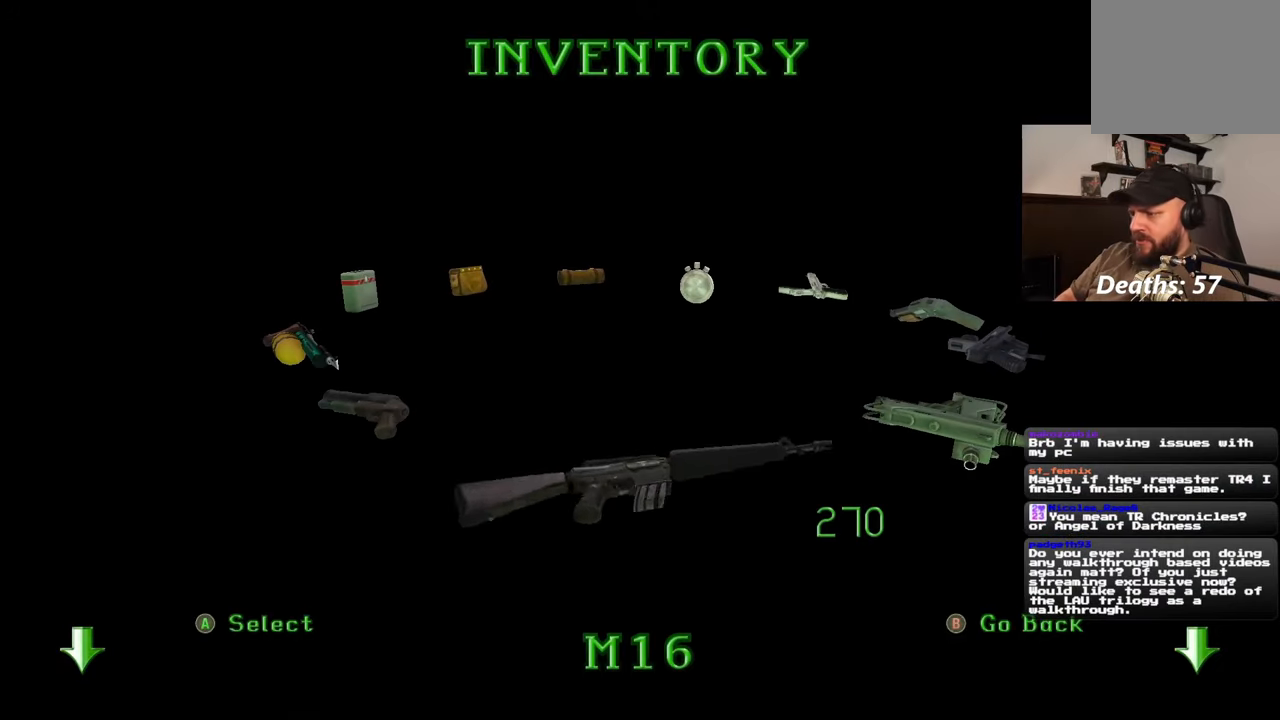
{"buttons": [], "left_stick": "center", "right_stick": "center", "events": []}
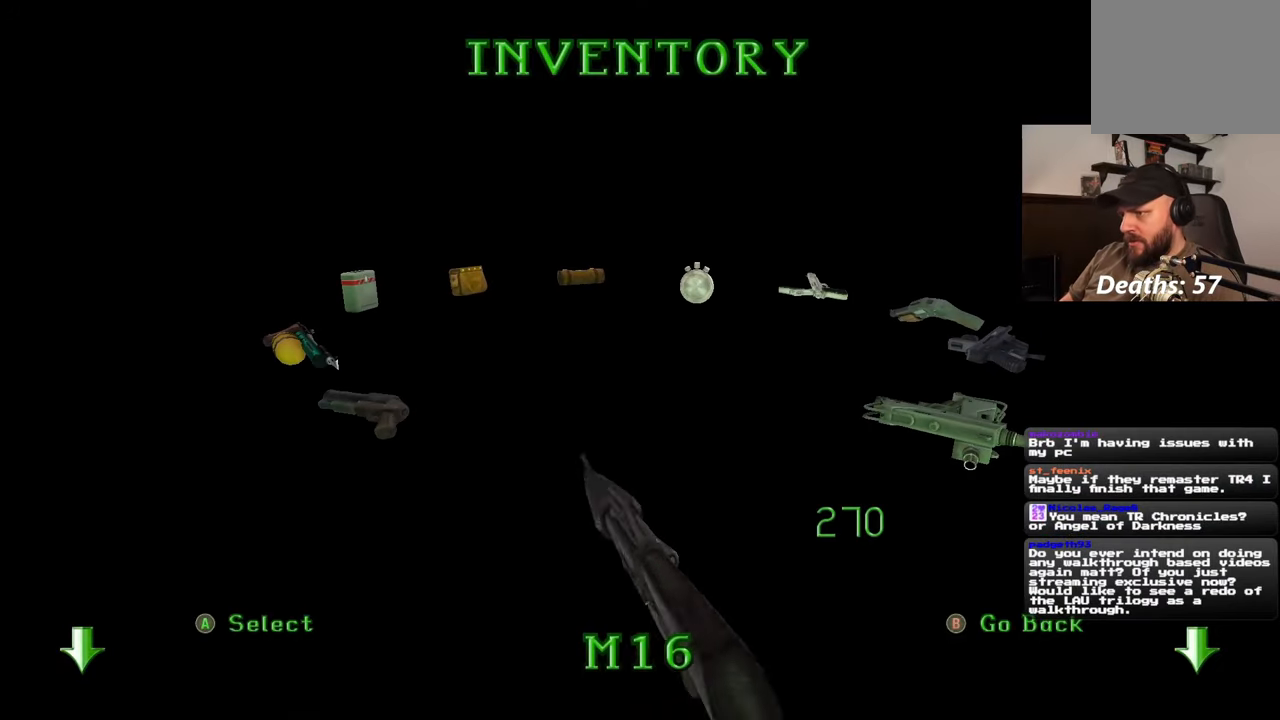
{"buttons": [], "left_stick": "center", "right_stick": "down-right", "events": [[433, "right_stick", "down-right"]]}
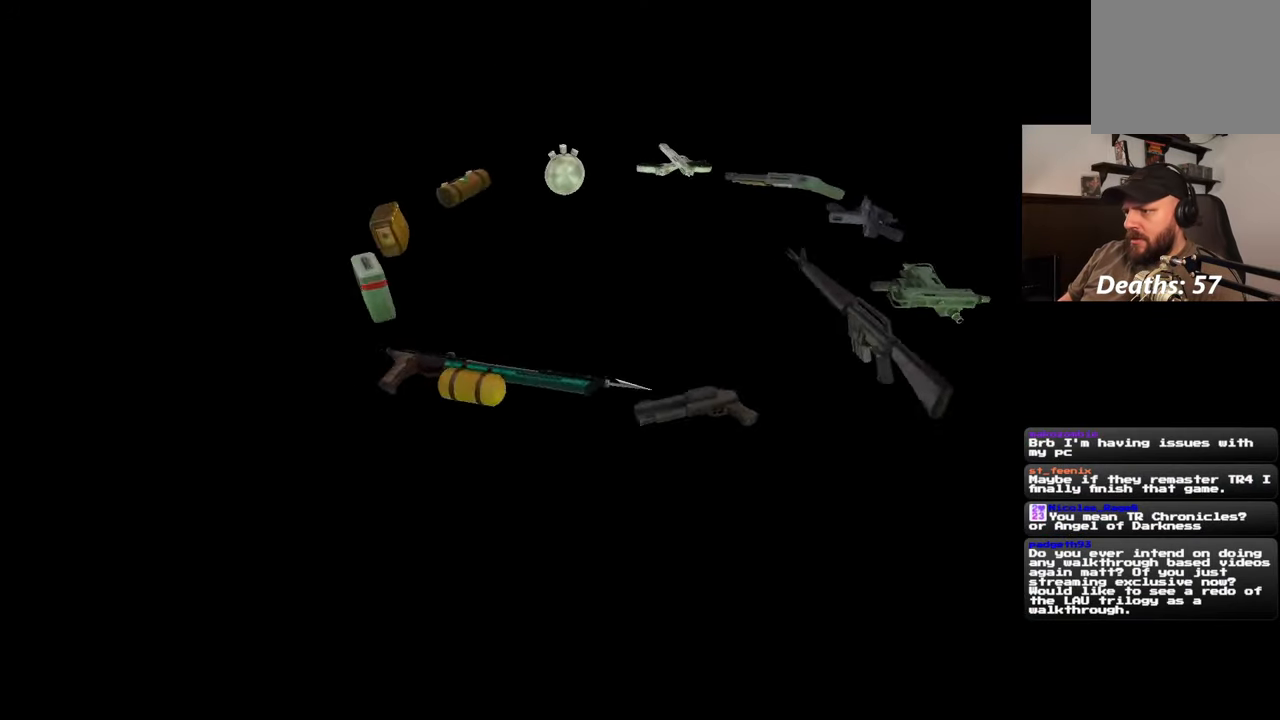
{"buttons": [], "left_stick": "center", "right_stick": "center", "events": [[267, "right_stick", "center"]]}
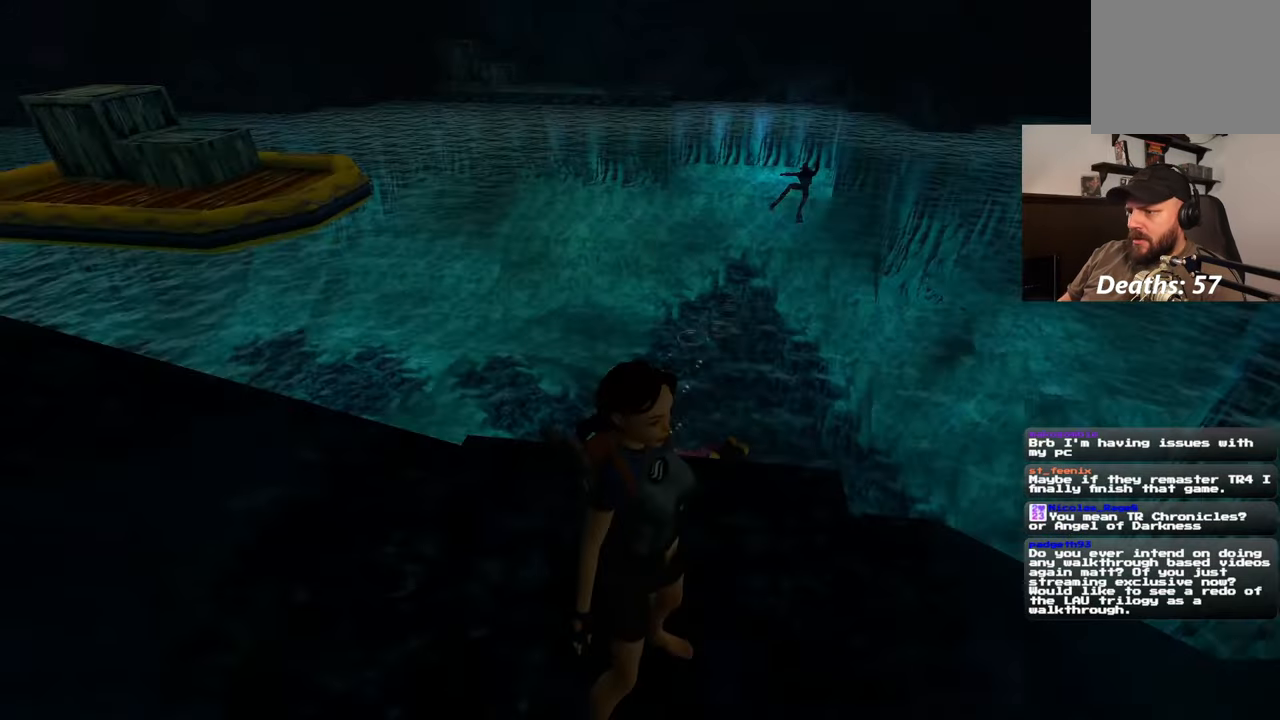
{"buttons": [], "left_stick": "down-right", "right_stick": "left", "events": [[17, "right_stick", "down-right"], [267, "right_stick", "center"], [300, "left_stick", "down-right"], [433, "right_stick", "left"]]}
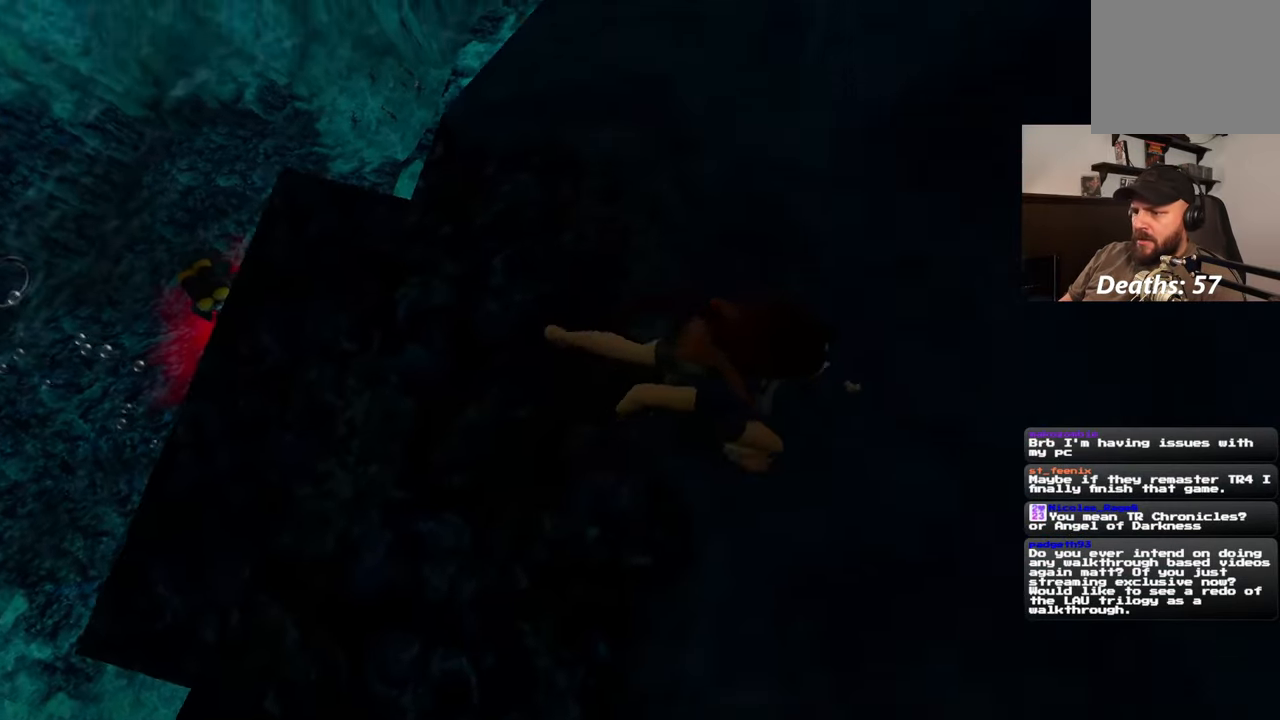
{"buttons": [], "left_stick": "center", "right_stick": "up-left", "events": [[150, "left_stick", "up-right"], [233, "right_stick", "up-left"], [250, "left_stick", "up-left"], [333, "left_stick", "center"]]}
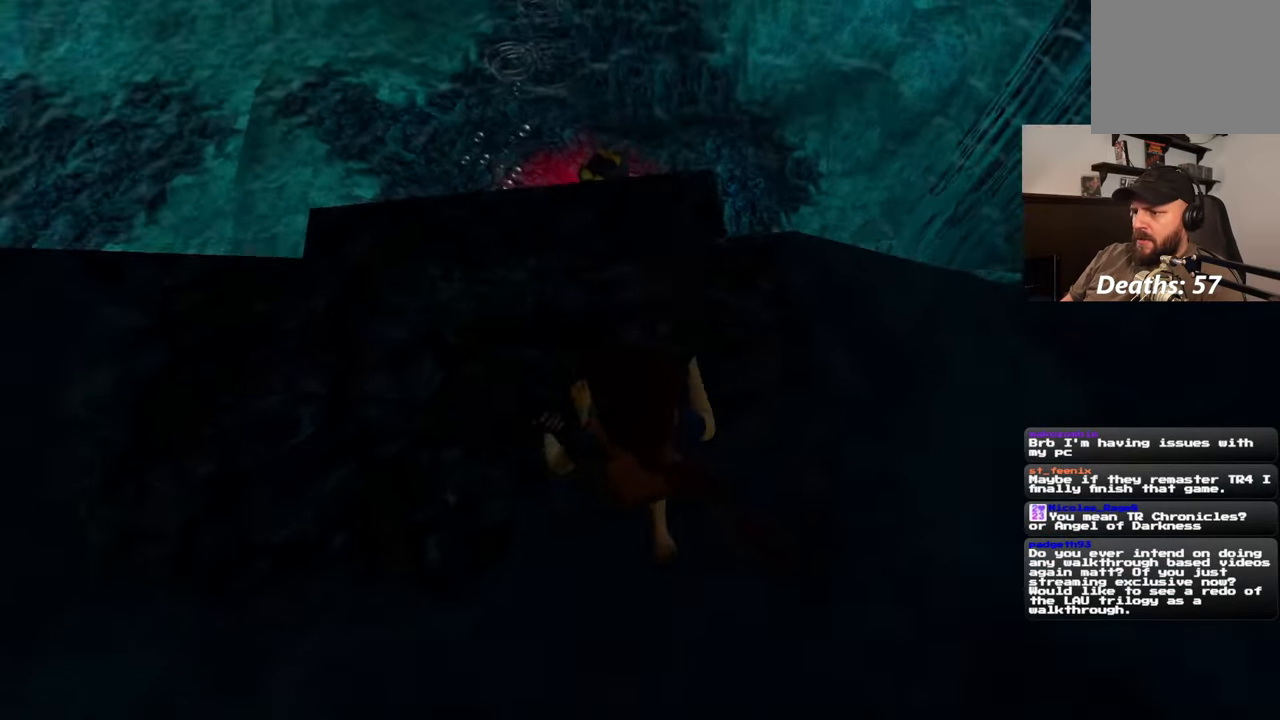
{"buttons": [], "left_stick": "center", "right_stick": "center", "events": [[67, "right_stick", "center"], [333, "right_stick", "up"], [500, "right_stick", "center"]]}
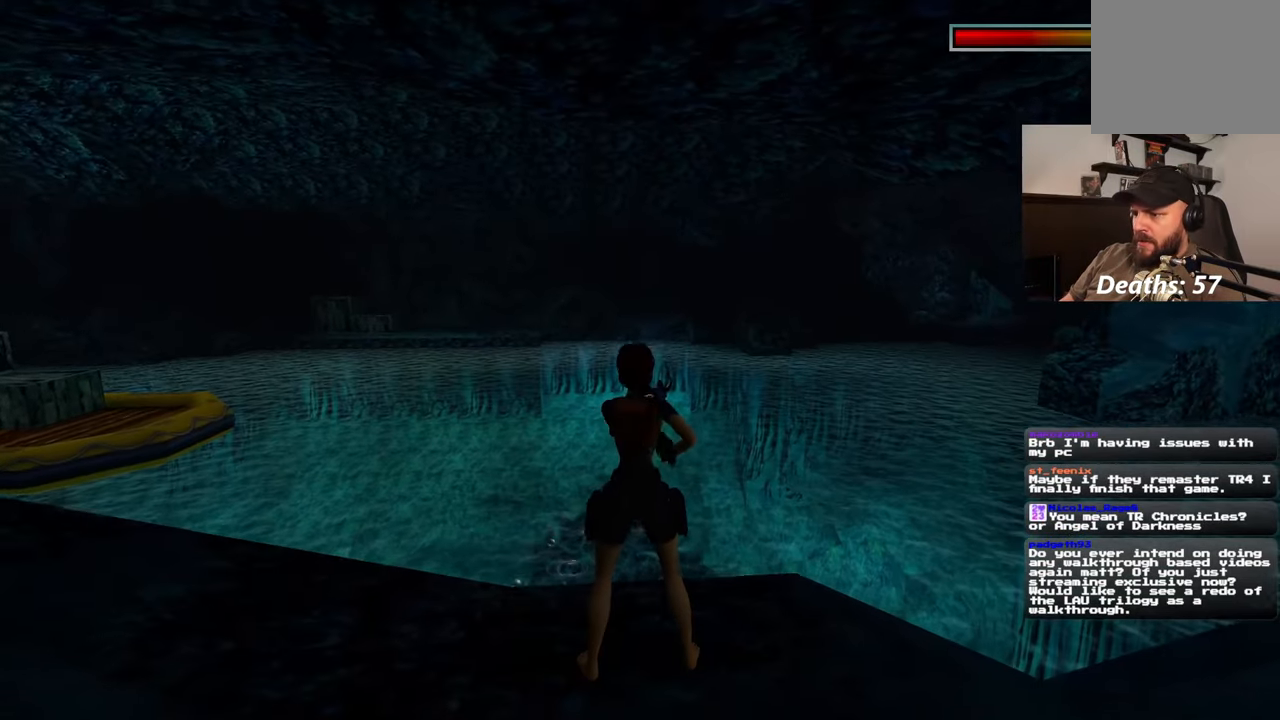
{"buttons": [], "left_stick": "center", "right_stick": "center", "events": []}